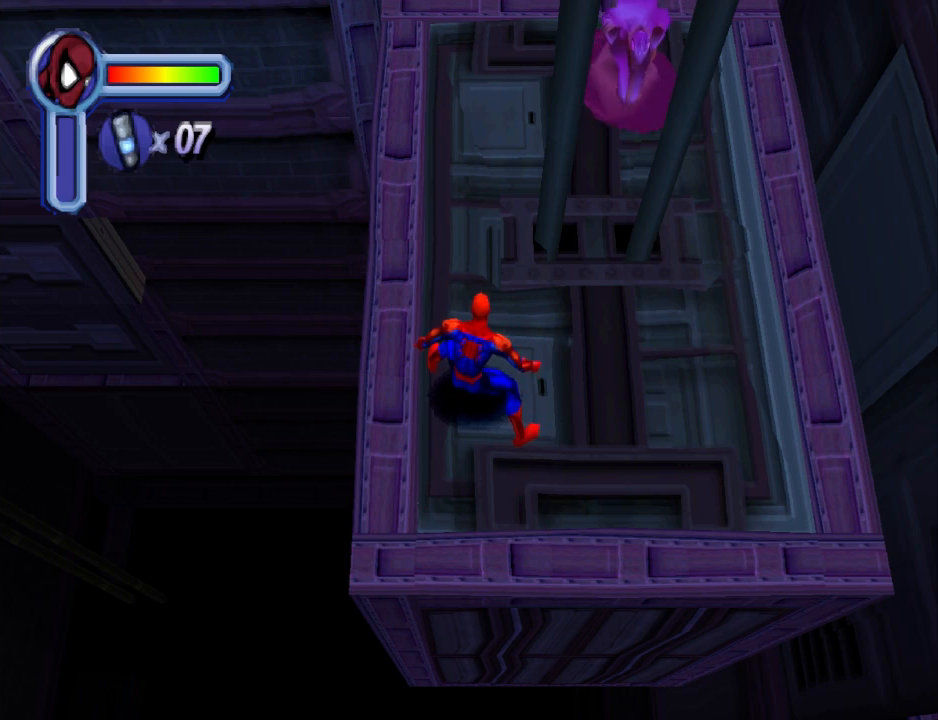
Gameplay with a controller (PlayStation layout); each line is a JSON object with the inputs held at the frame after it. "events" lists button and stick changes between this image and that frame as [ms after this image, input, new state], when the widget could be followed in between. Not read: L2 R2 left_stick right_stick.
{"buttons": ["DPAD_UP"], "events": [[233, "DPAD_UP", "down"]]}
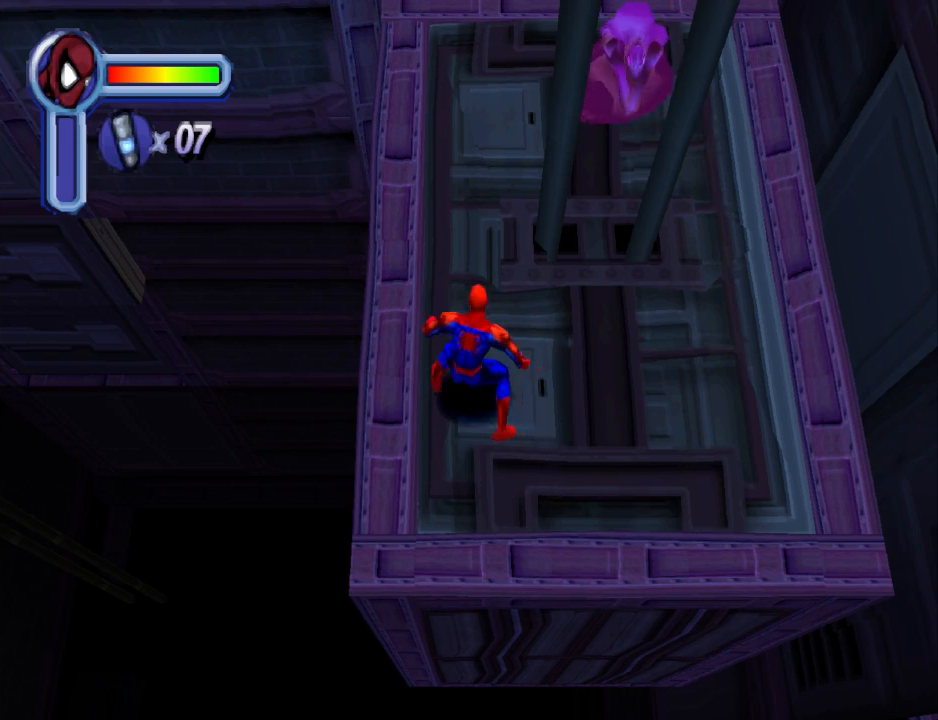
{"buttons": ["CROSS", "DPAD_UP", "DPAD_LEFT"], "events": [[100, "DPAD_LEFT", "down"], [233, "DPAD_LEFT", "up"], [400, "DPAD_LEFT", "down"], [500, "CROSS", "down"]]}
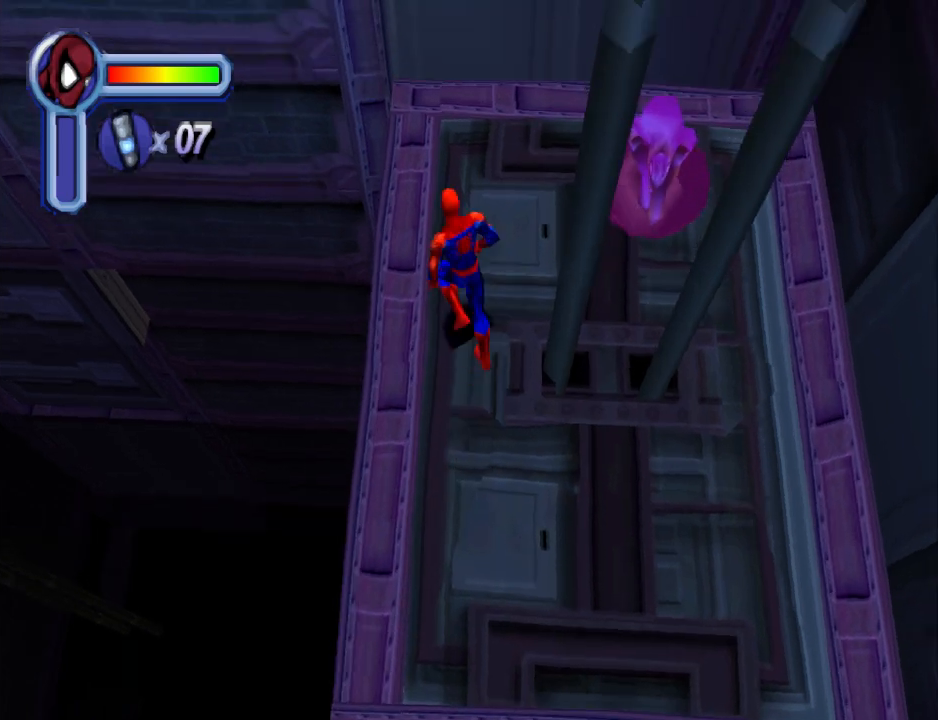
{"buttons": ["DPAD_UP", "DPAD_LEFT"], "events": [[433, "CROSS", "up"]]}
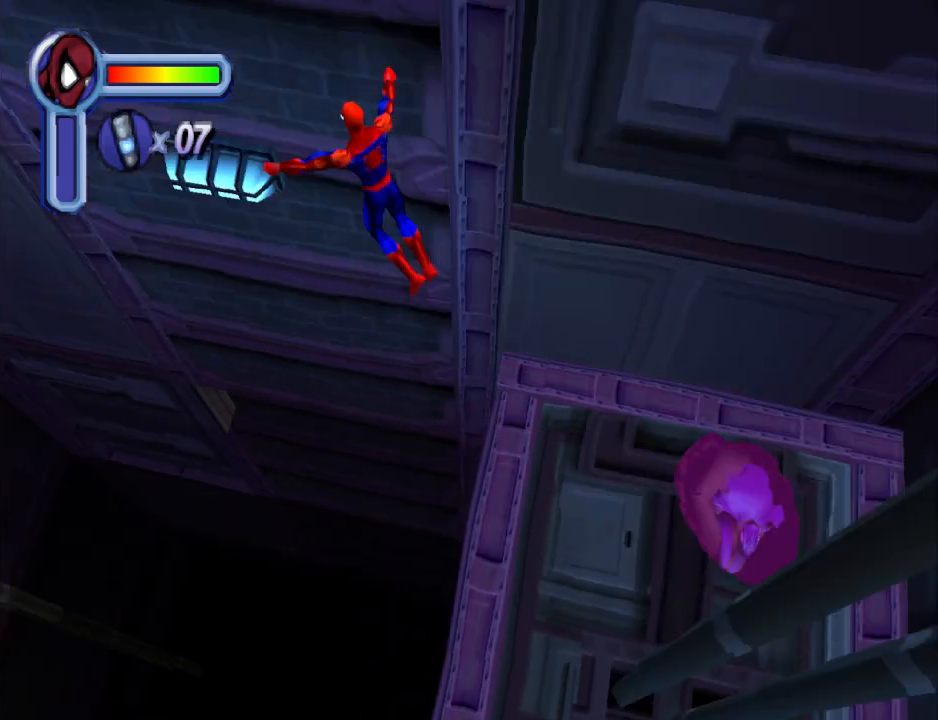
{"buttons": ["DPAD_UP"], "events": [[133, "DPAD_LEFT", "up"], [333, "DPAD_RIGHT", "down"], [500, "DPAD_RIGHT", "up"]]}
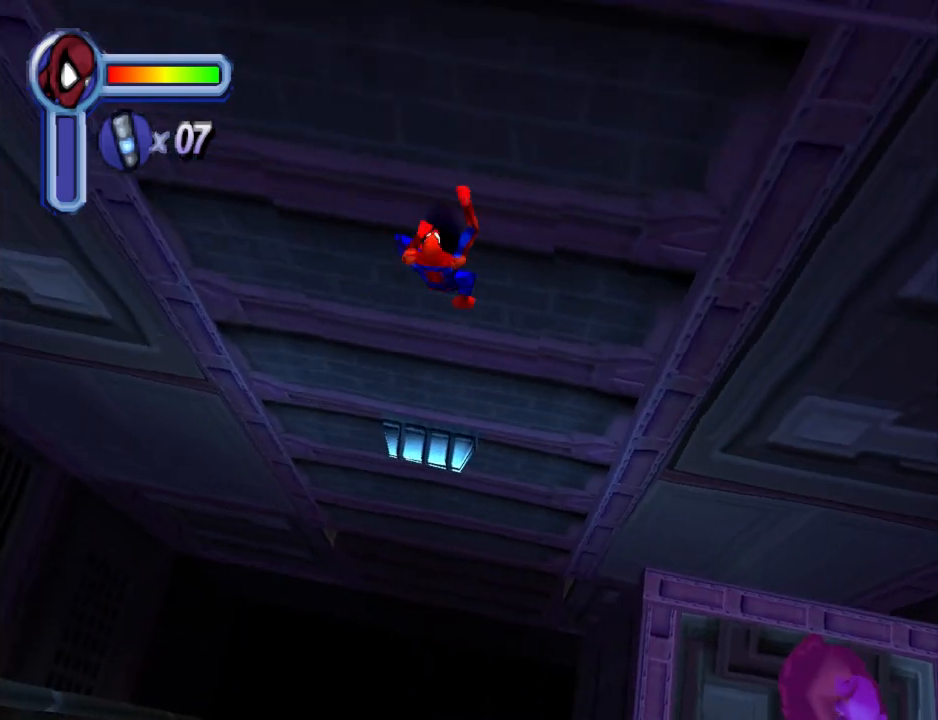
{"buttons": ["DPAD_DOWN", "DPAD_LEFT"], "events": [[267, "DPAD_LEFT", "down"], [367, "DPAD_UP", "up"], [433, "DPAD_DOWN", "down"]]}
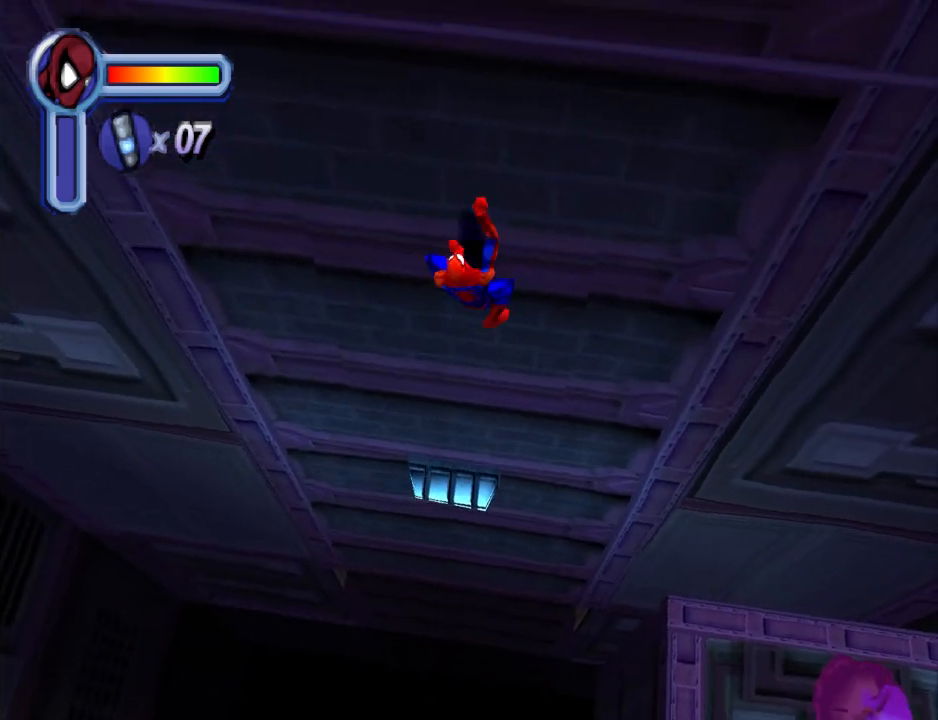
{"buttons": ["DPAD_DOWN", "DPAD_LEFT"], "events": []}
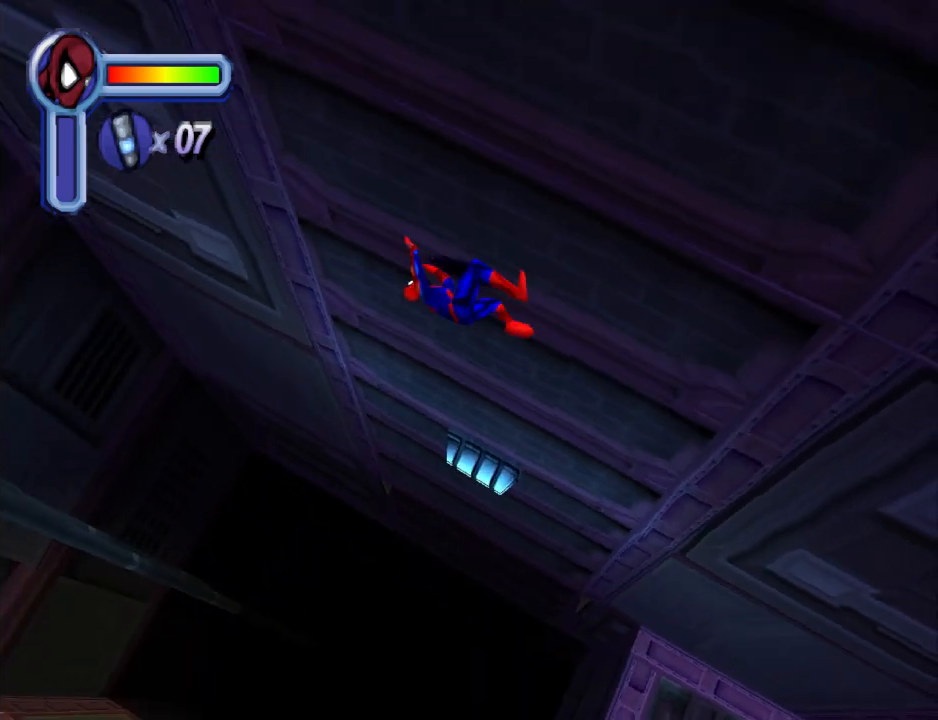
{"buttons": ["DPAD_DOWN"], "events": [[233, "DPAD_LEFT", "up"]]}
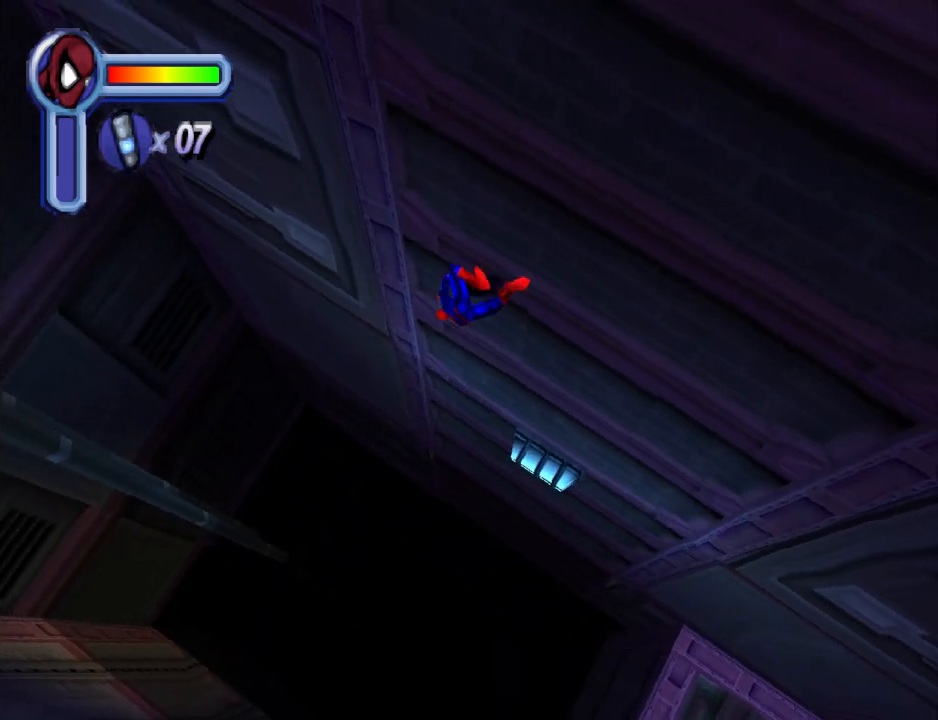
{"buttons": ["DPAD_DOWN"], "events": []}
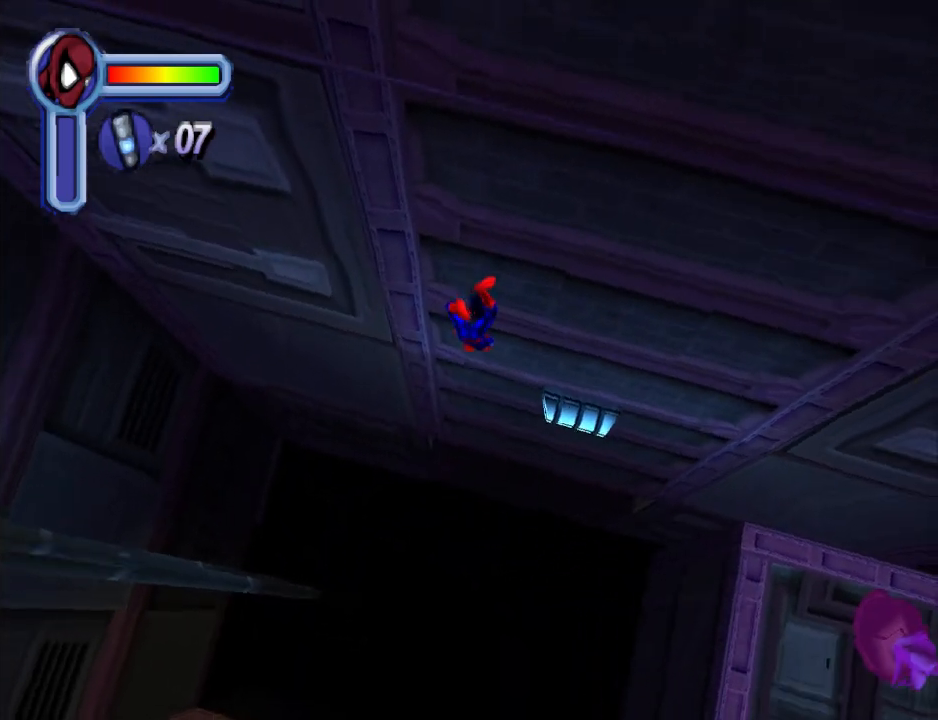
{"buttons": ["DPAD_DOWN"], "events": []}
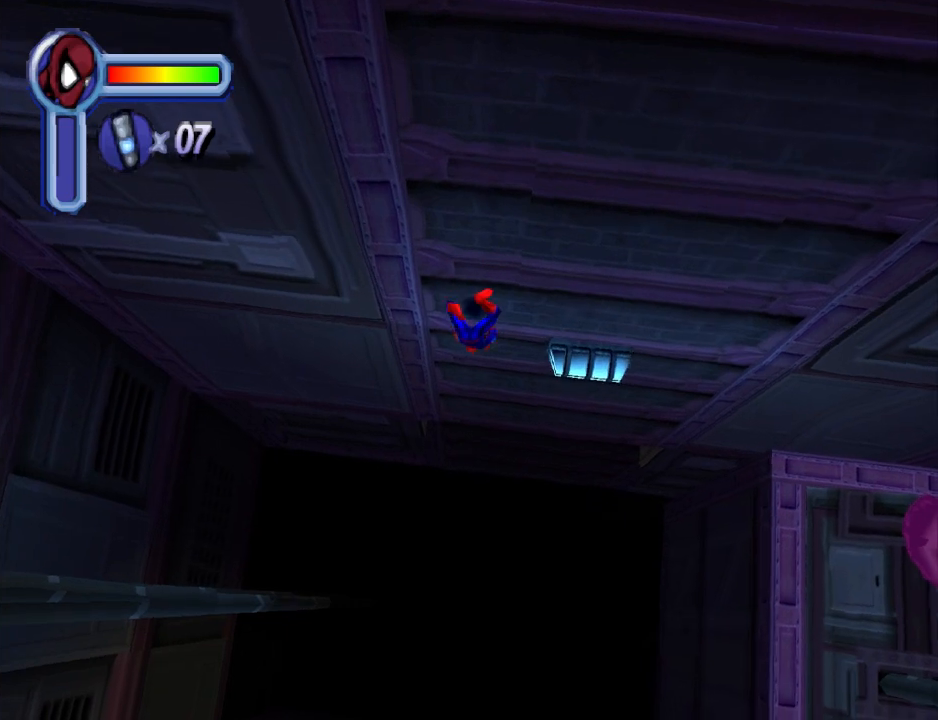
{"buttons": ["DPAD_DOWN"], "events": []}
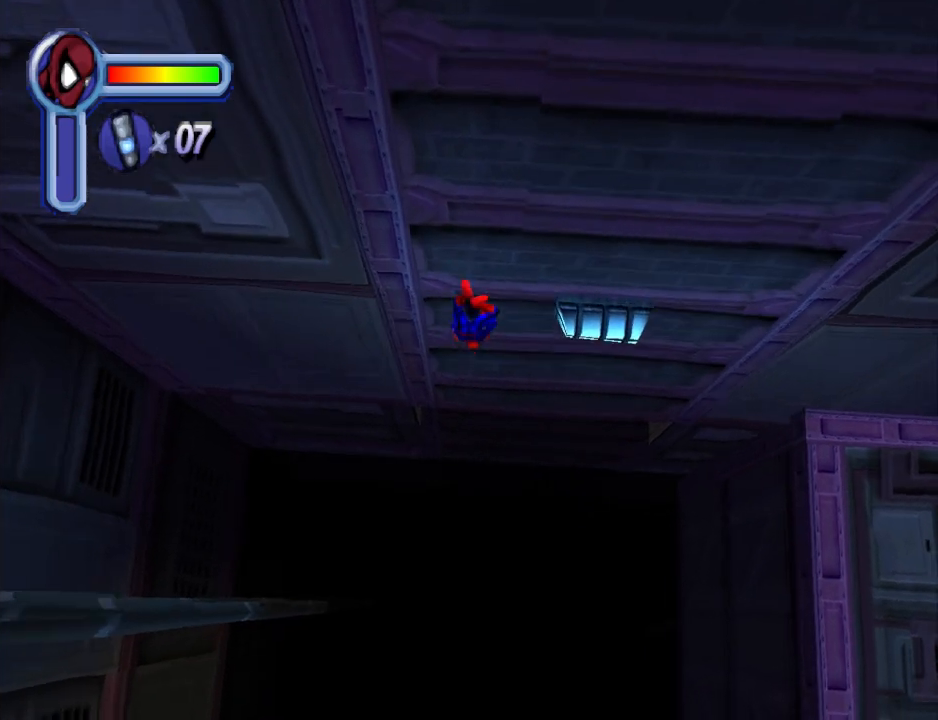
{"buttons": ["DPAD_DOWN"], "events": []}
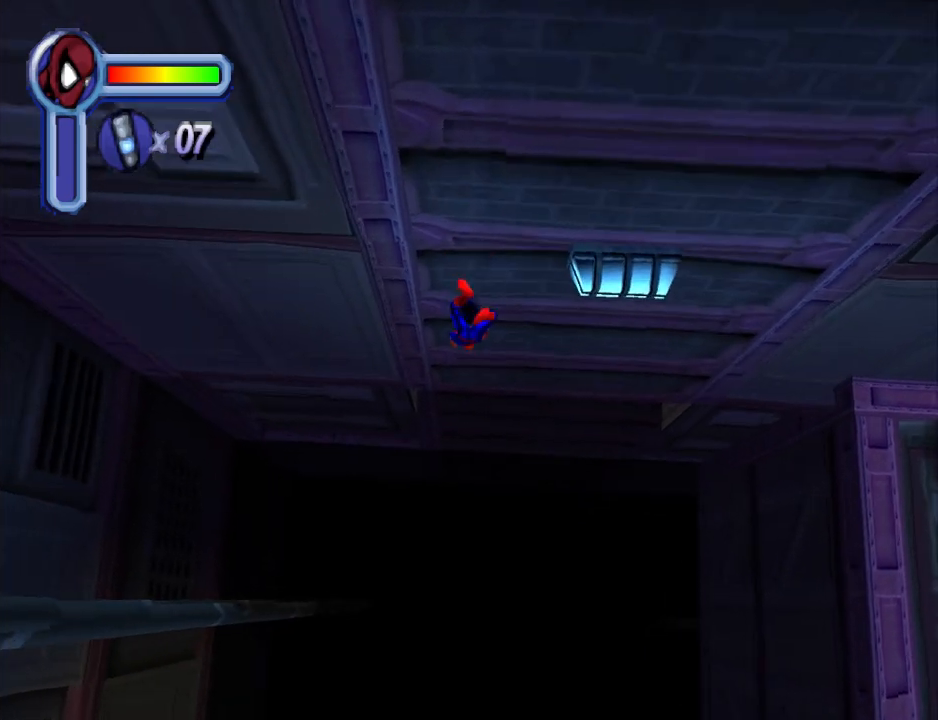
{"buttons": ["DPAD_DOWN", "DPAD_LEFT"], "events": [[100, "DPAD_LEFT", "down"]]}
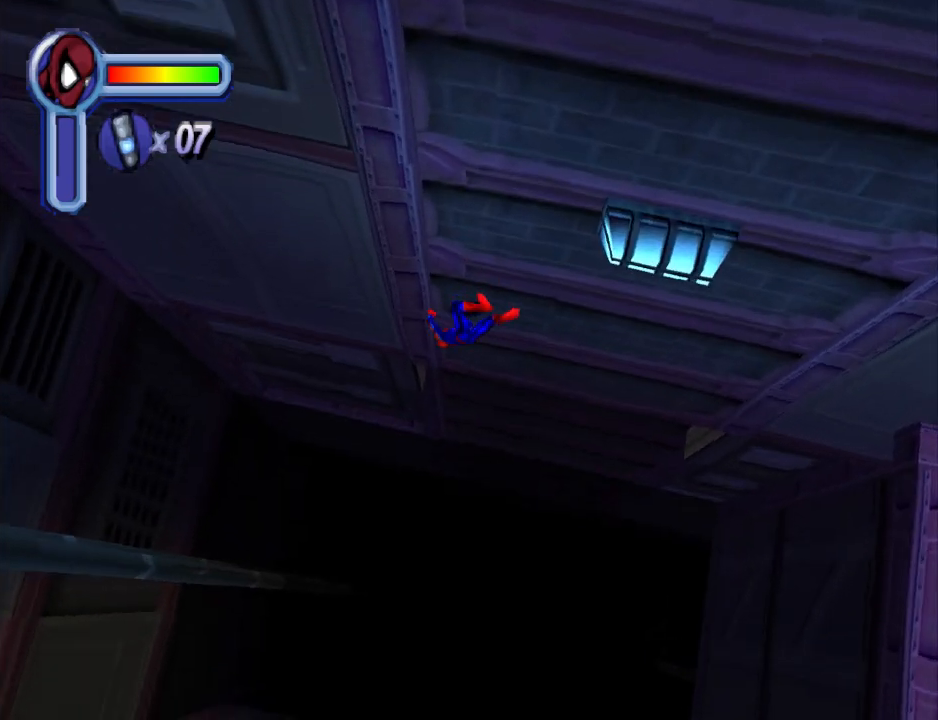
{"buttons": ["DPAD_DOWN", "DPAD_LEFT"], "events": [[200, "DPAD_LEFT", "up"], [400, "DPAD_LEFT", "down"]]}
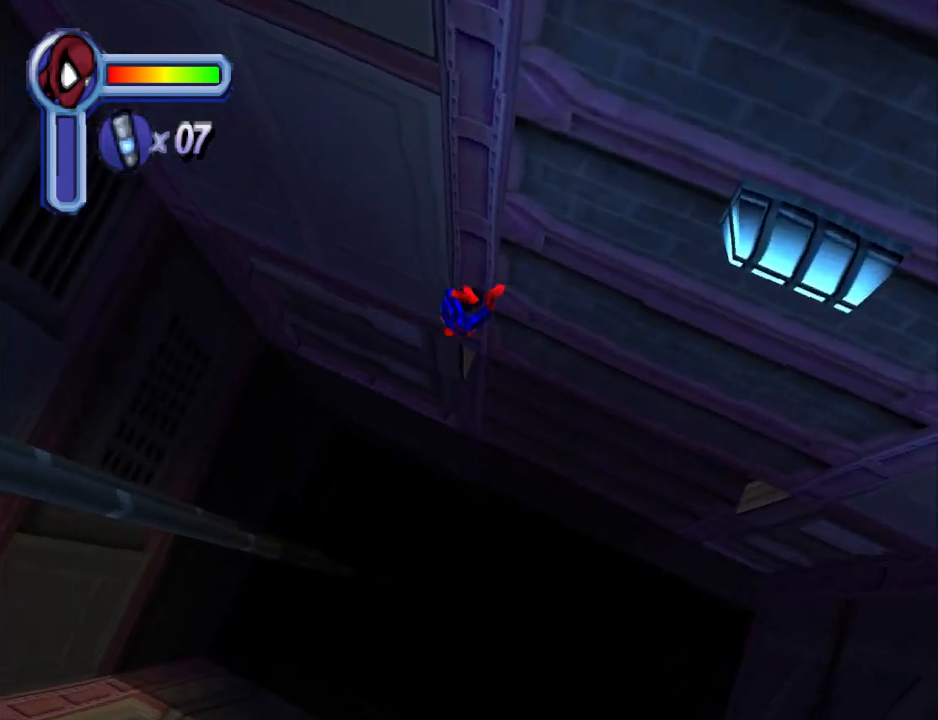
{"buttons": ["DPAD_DOWN", "DPAD_LEFT"], "events": []}
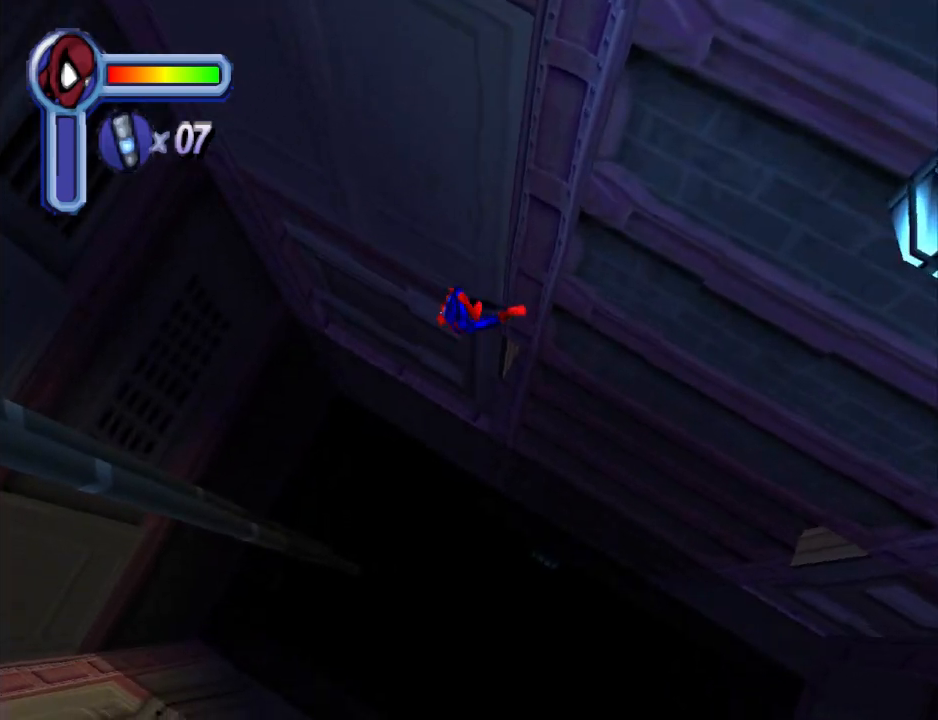
{"buttons": ["DPAD_DOWN"], "events": [[33, "DPAD_LEFT", "up"]]}
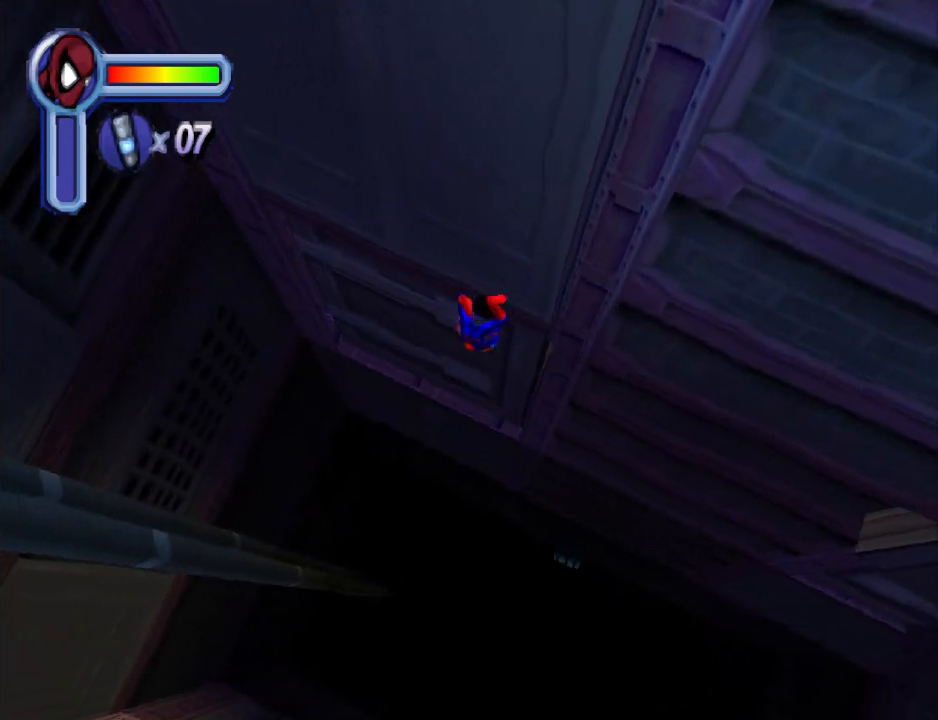
{"buttons": ["DPAD_RIGHT"], "events": [[300, "DPAD_RIGHT", "down"], [400, "DPAD_DOWN", "up"]]}
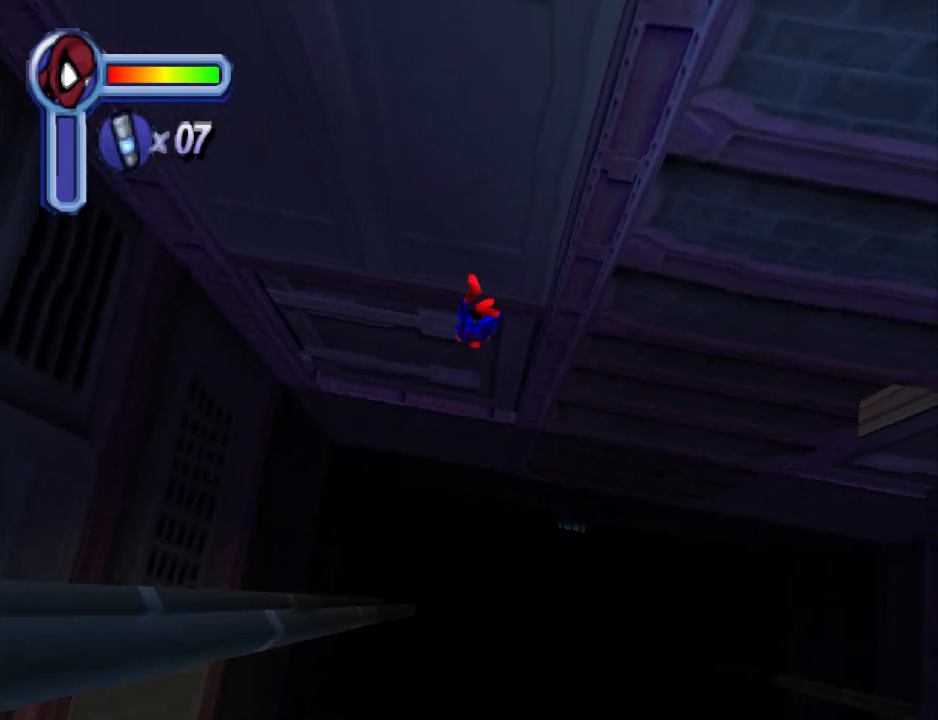
{"buttons": ["DPAD_UP", "DPAD_RIGHT"], "events": [[433, "DPAD_UP", "down"]]}
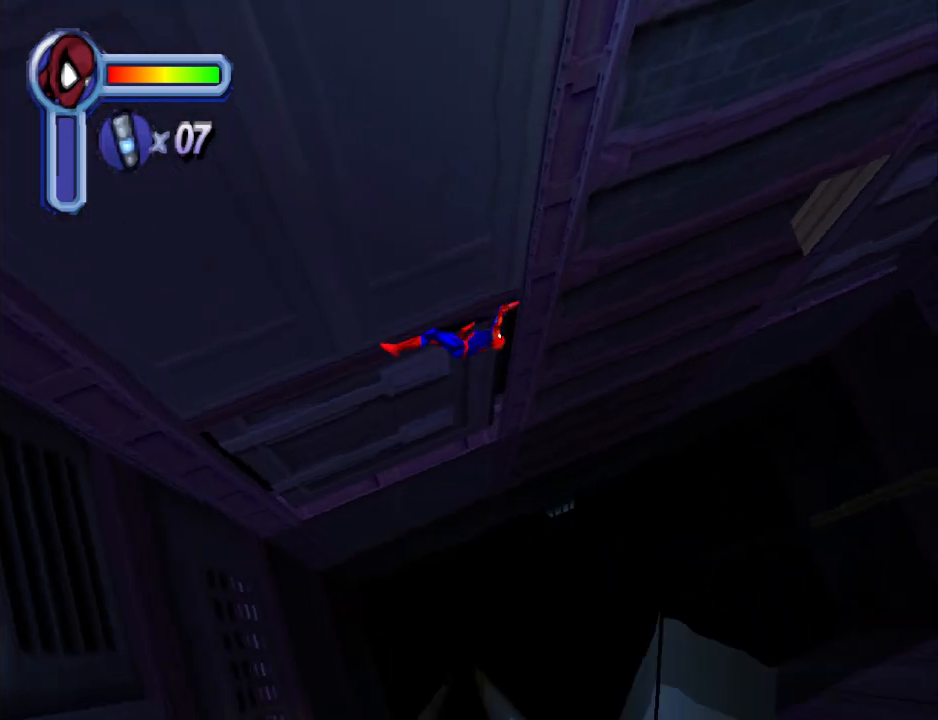
{"buttons": ["DPAD_UP"], "events": [[400, "DPAD_RIGHT", "up"]]}
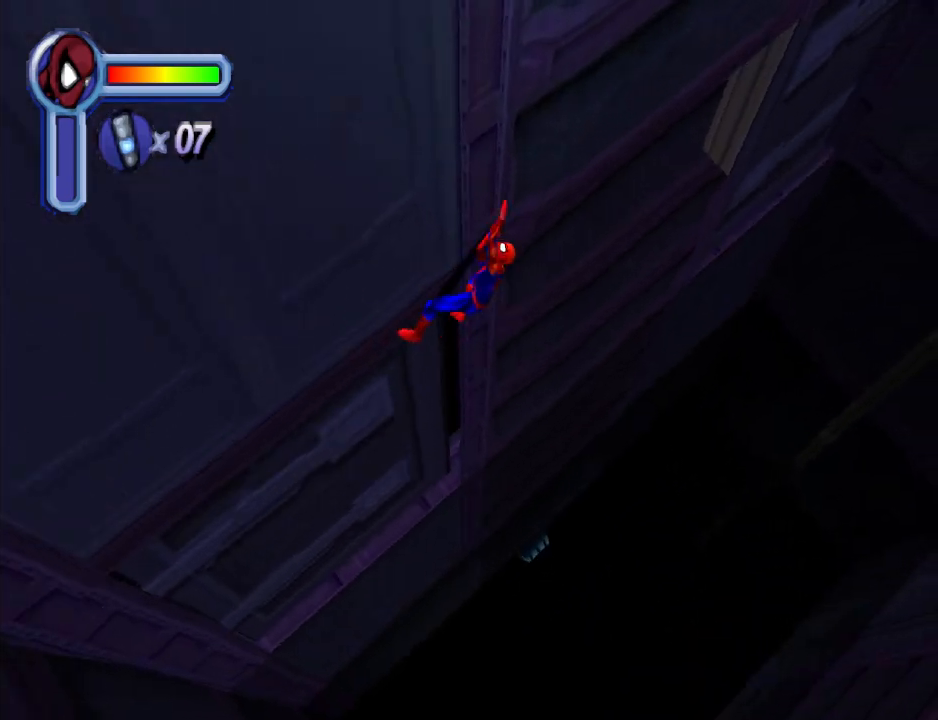
{"buttons": ["DPAD_DOWN", "DPAD_RIGHT"], "events": [[233, "DPAD_RIGHT", "down"], [367, "DPAD_UP", "up"], [500, "DPAD_DOWN", "down"]]}
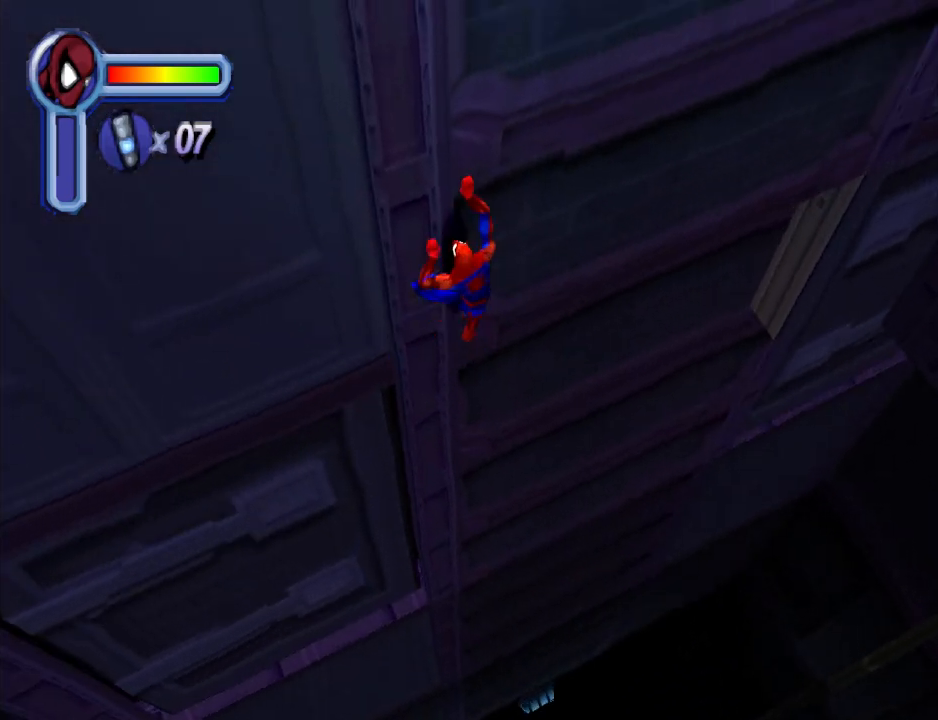
{"buttons": ["DPAD_DOWN"], "events": [[433, "DPAD_RIGHT", "up"]]}
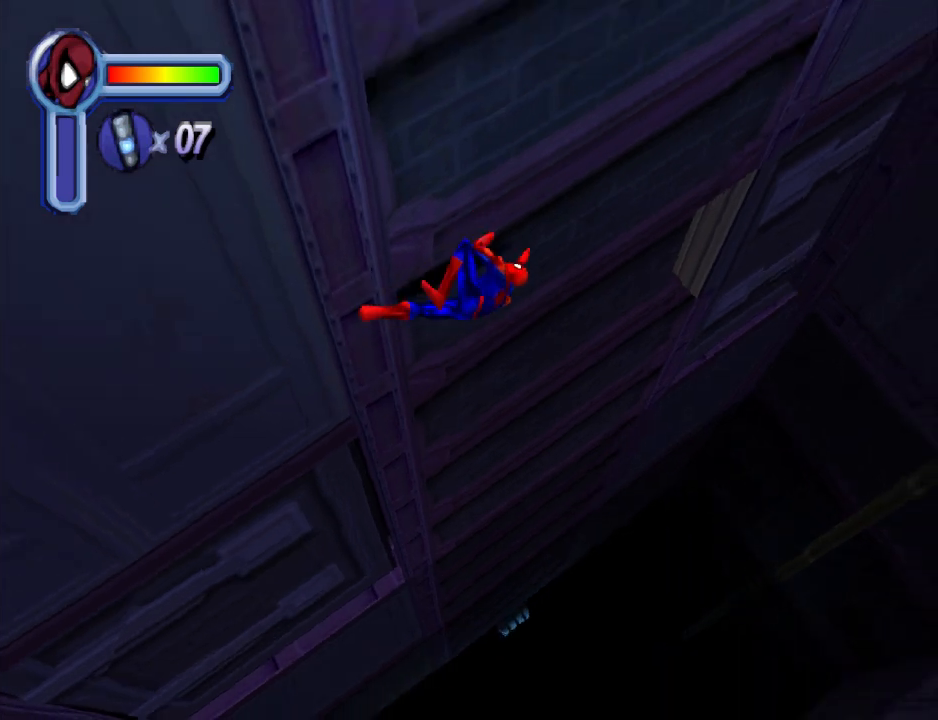
{"buttons": ["DPAD_DOWN"], "events": []}
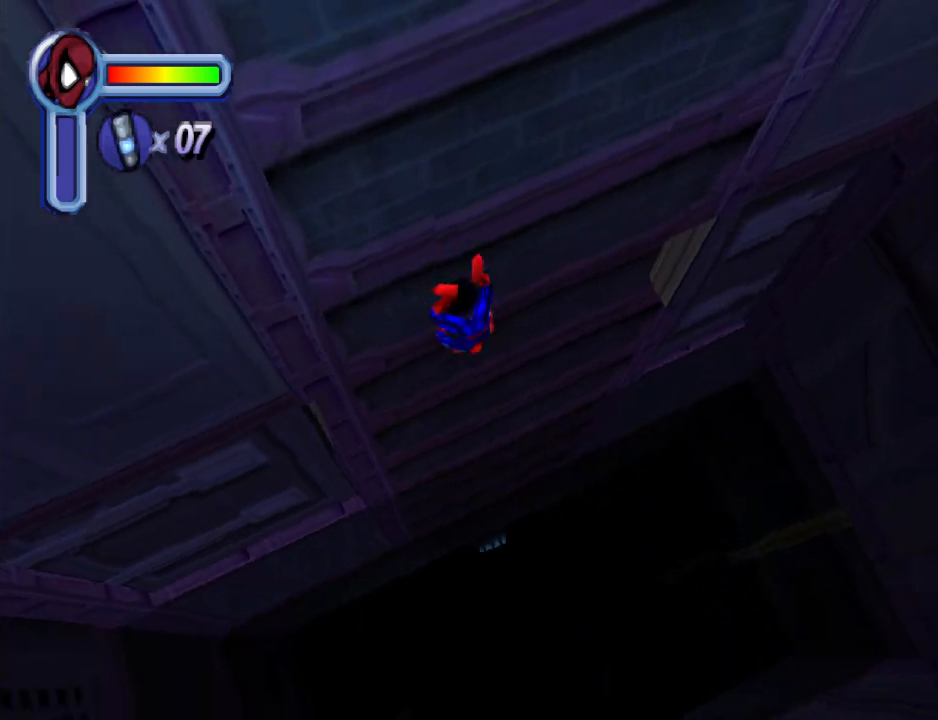
{"buttons": ["DPAD_DOWN"], "events": []}
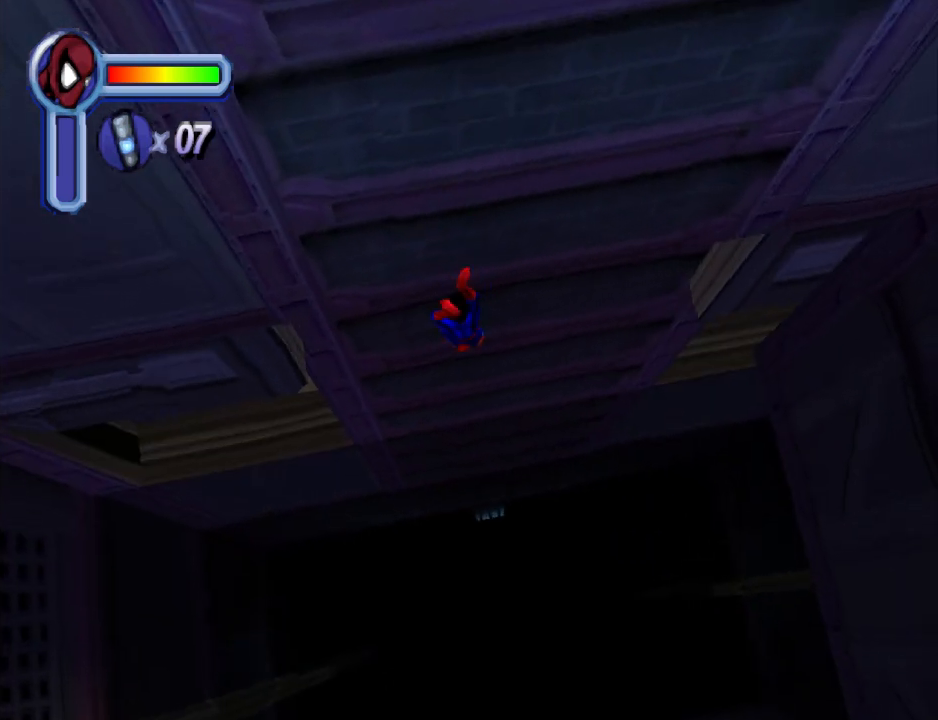
{"buttons": ["DPAD_DOWN", "DPAD_LEFT"], "events": [[400, "DPAD_LEFT", "down"]]}
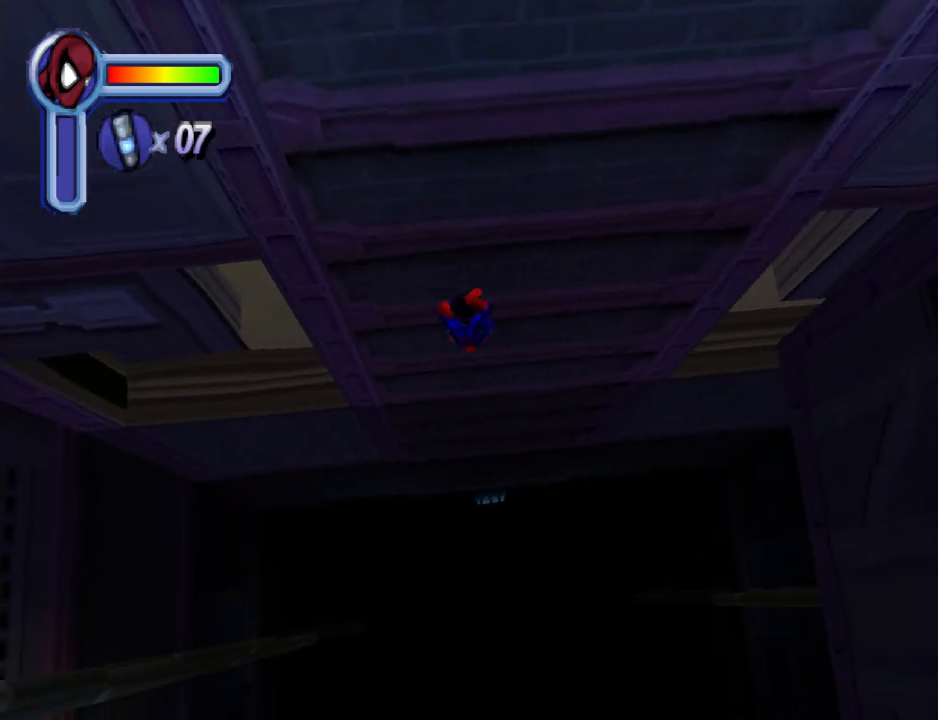
{"buttons": ["DPAD_DOWN", "DPAD_LEFT"], "events": []}
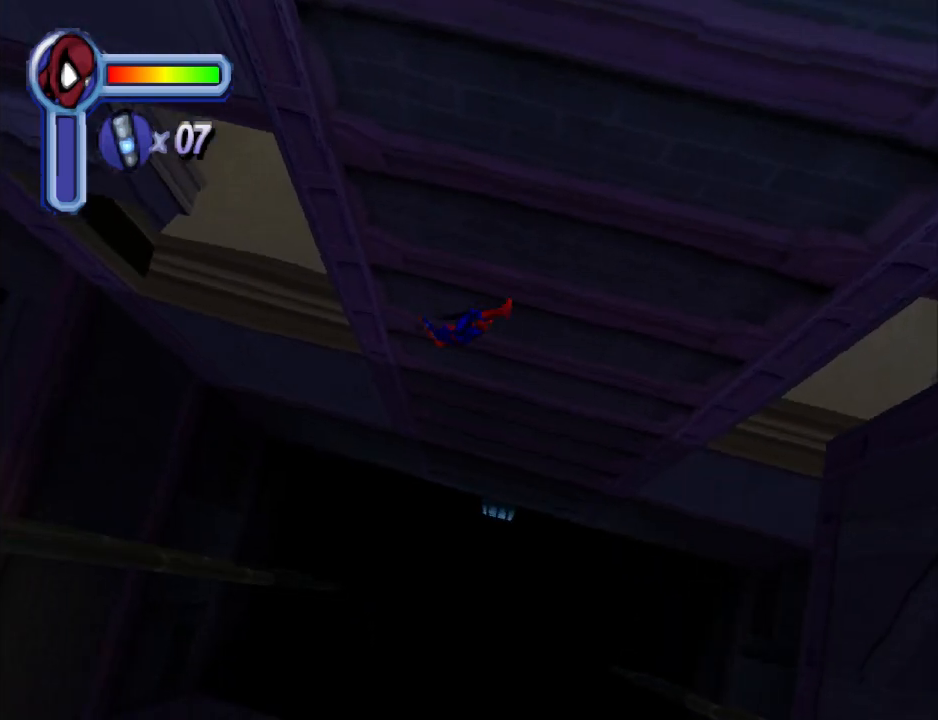
{"buttons": ["DPAD_UP", "DPAD_LEFT"], "events": [[200, "DPAD_DOWN", "up"], [433, "DPAD_UP", "down"]]}
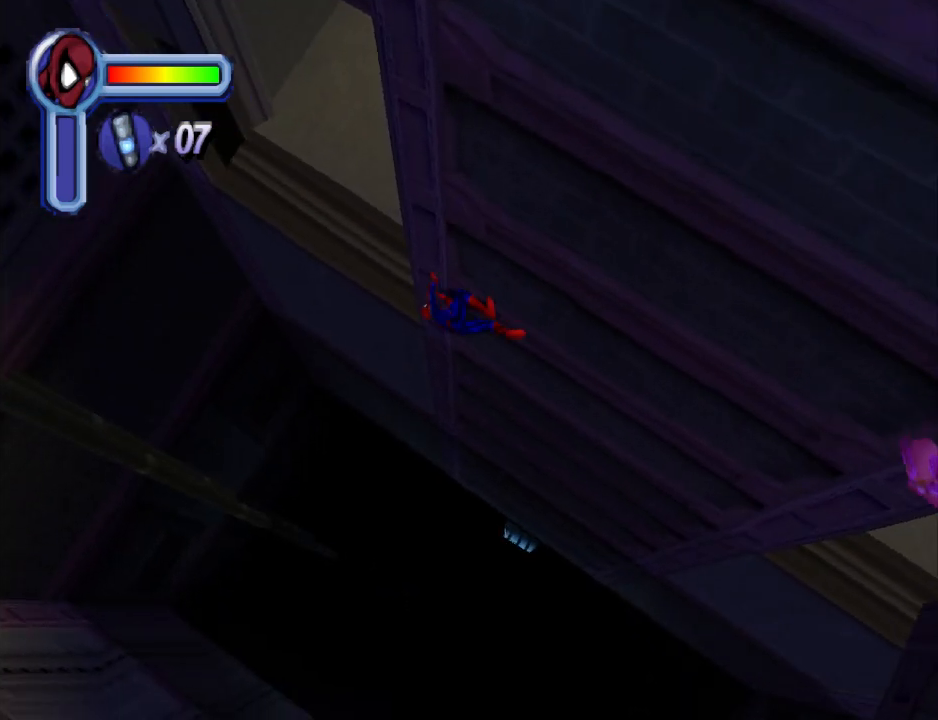
{"buttons": ["DPAD_UP", "DPAD_LEFT"], "events": []}
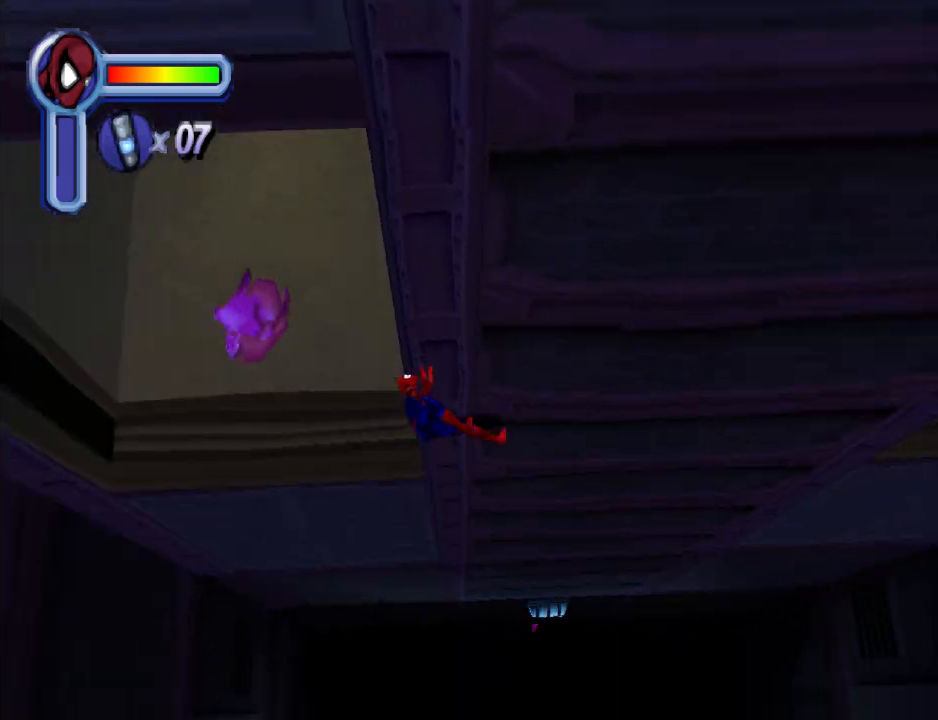
{"buttons": ["DPAD_LEFT"], "events": [[67, "DPAD_UP", "up"]]}
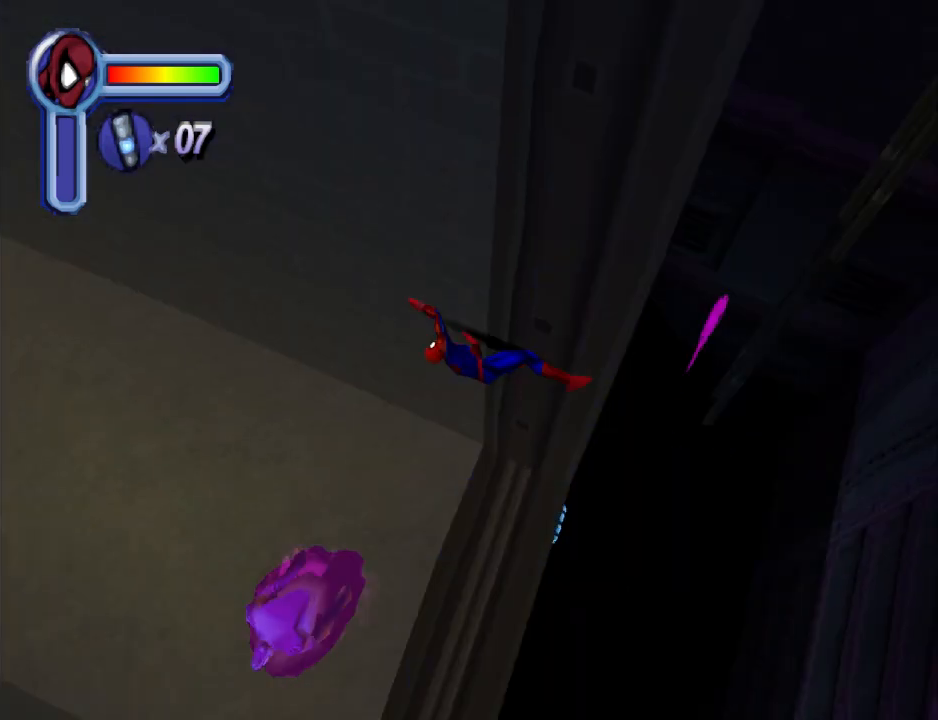
{"buttons": ["DPAD_LEFT"], "events": []}
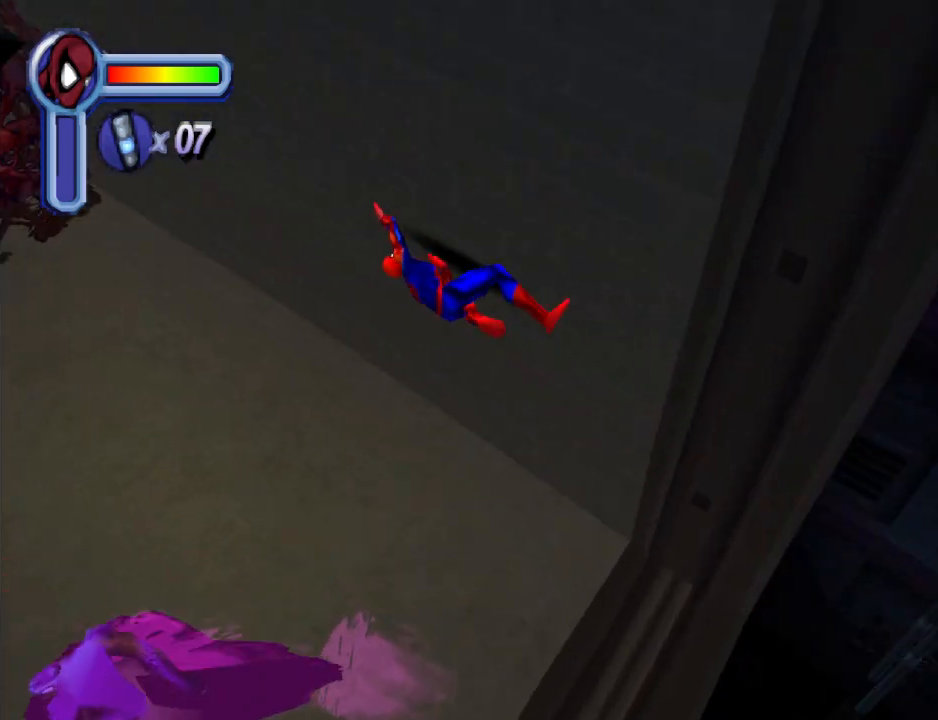
{"buttons": ["DPAD_UP", "DPAD_LEFT"], "events": [[133, "CROSS", "down"], [333, "CROSS", "up"], [467, "DPAD_UP", "down"]]}
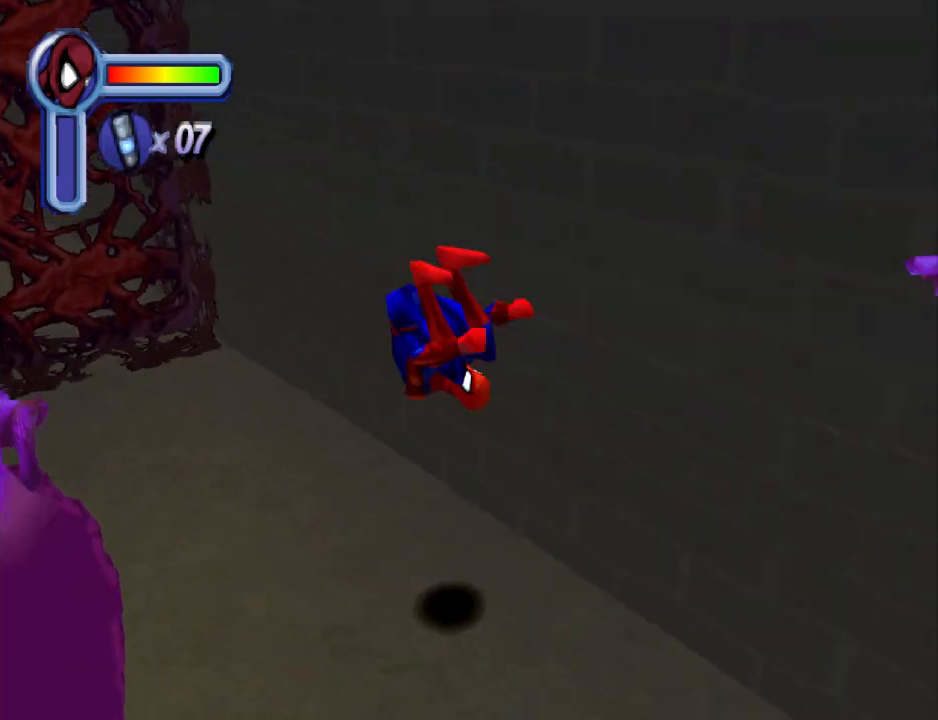
{"buttons": ["TRIANGLE", "DPAD_LEFT"], "events": [[33, "DPAD_LEFT", "up"], [200, "DPAD_LEFT", "down"], [200, "DPAD_UP", "up"], [367, "TRIANGLE", "down"]]}